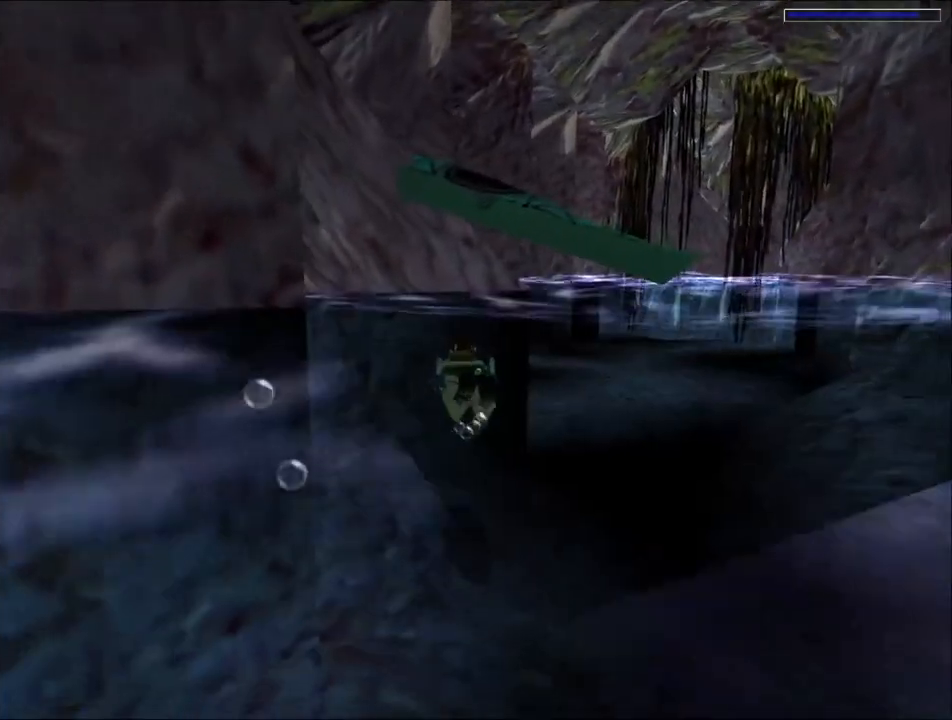
Gameplay with keyboard; each line is a JSON object with the keys held at the frame after it. "events" lists presses ("down") and releases ("up") of "1", "2", "3", "4", "5", "6", "action", "dash", "down", "duck", "f5", "f6", "flare", "guns", "inv", "jump", "left", "lmed", "look", "right", "roll", "smed", "stplft", "stprt", "up" and "walk" between this image and that frame as [ms after this image, input, new state], when the widget could be followed in between. No other keys are recorded. Mouse input is not recorded. Key names are as the overlay labels them; some are game actions (e.g. jump) rather than physical keys.
{"keys": ["action", "down", "jump", "right"], "events": [[300, "right", "up"], [367, "right", "down"], [434, "down", "down"]]}
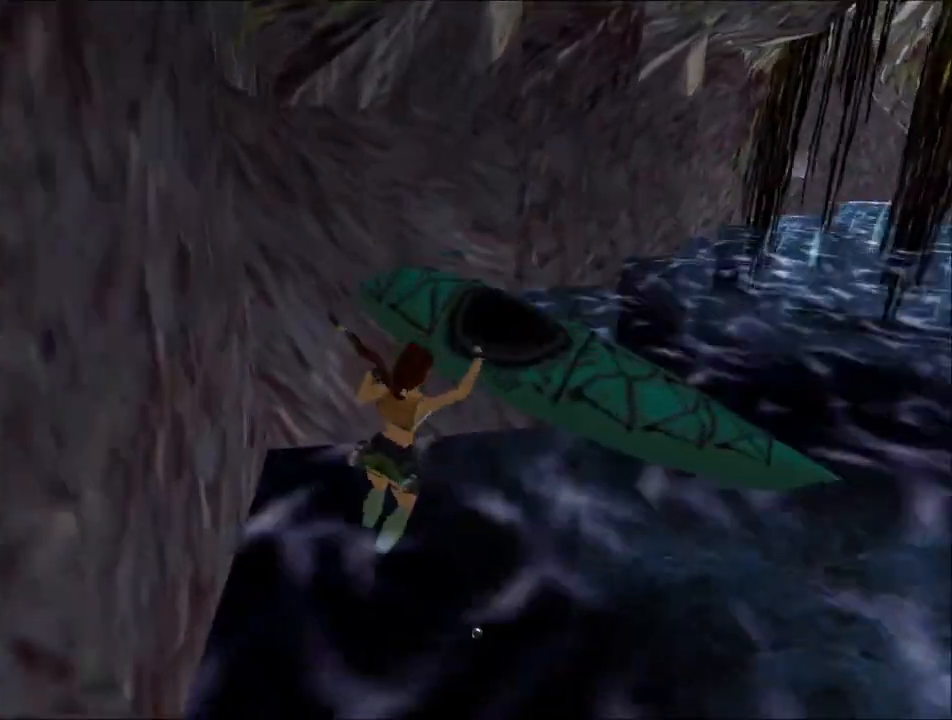
{"keys": ["left"], "events": [[100, "down", "up"], [100, "right", "up"], [267, "jump", "up"], [300, "action", "up"], [400, "left", "down"]]}
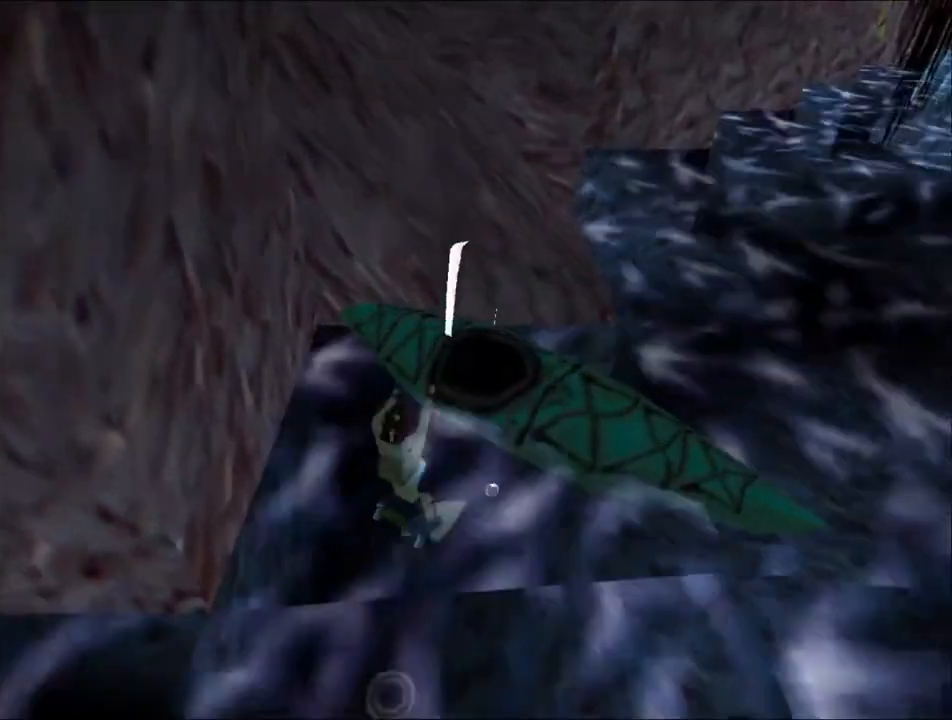
{"keys": ["left"], "events": []}
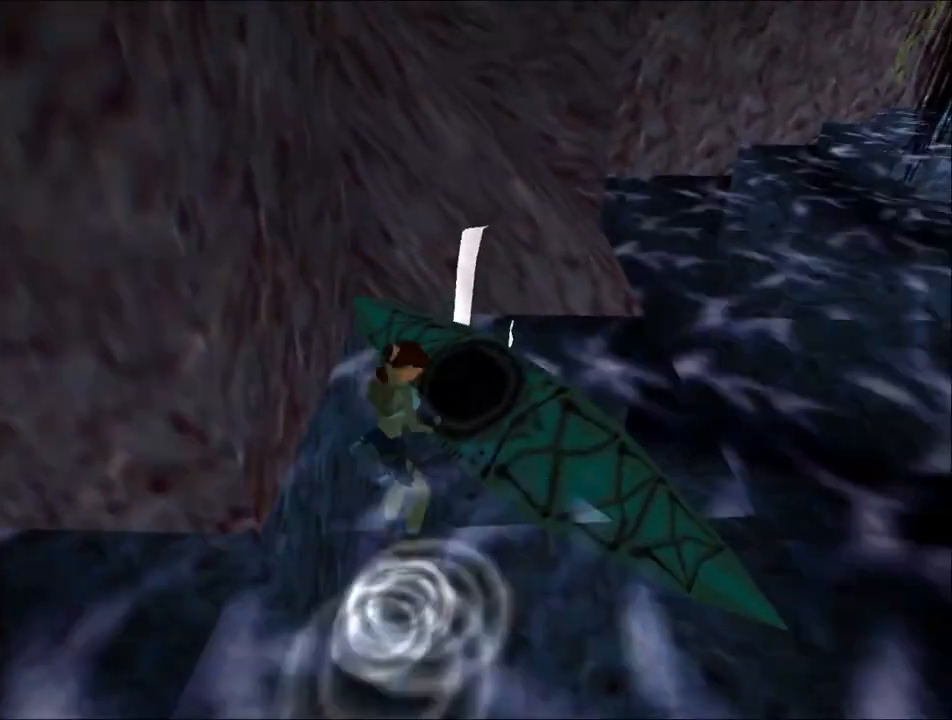
{"keys": ["left"], "events": []}
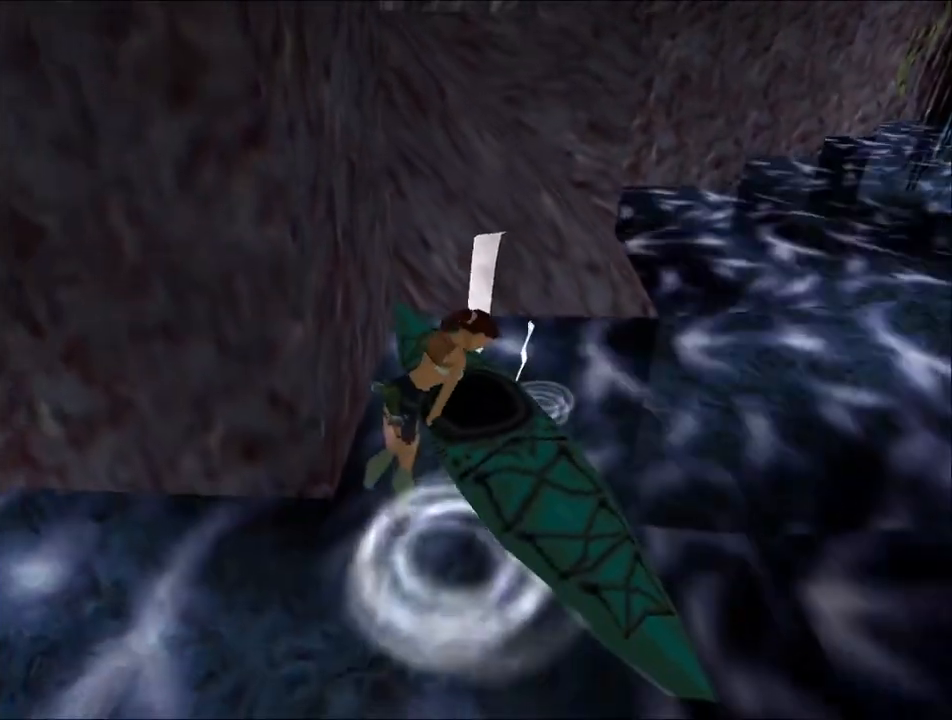
{"keys": ["left"], "events": []}
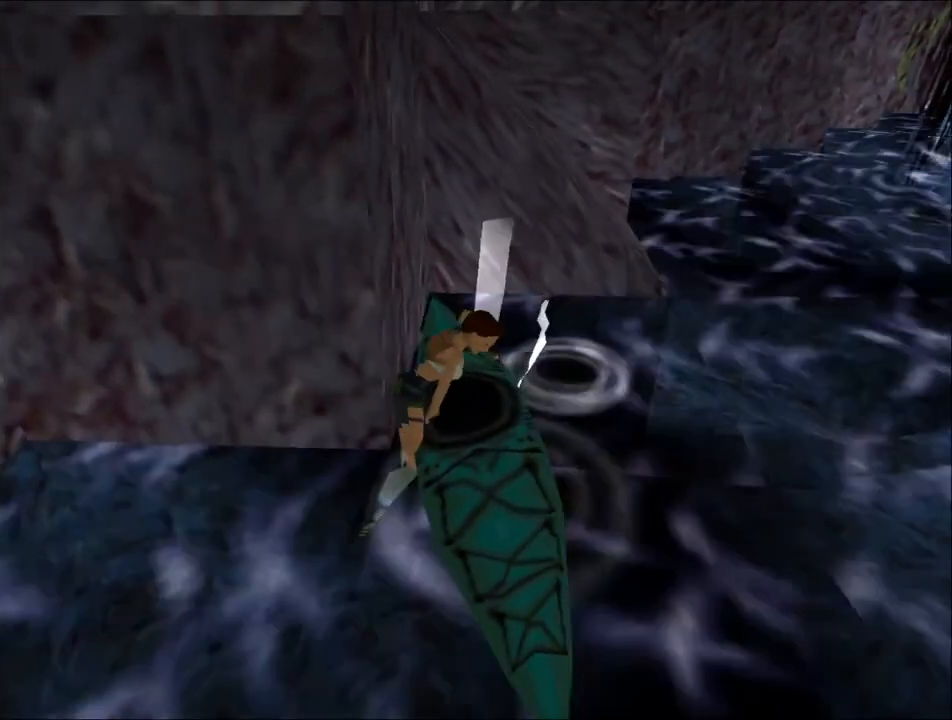
{"keys": ["left"], "events": []}
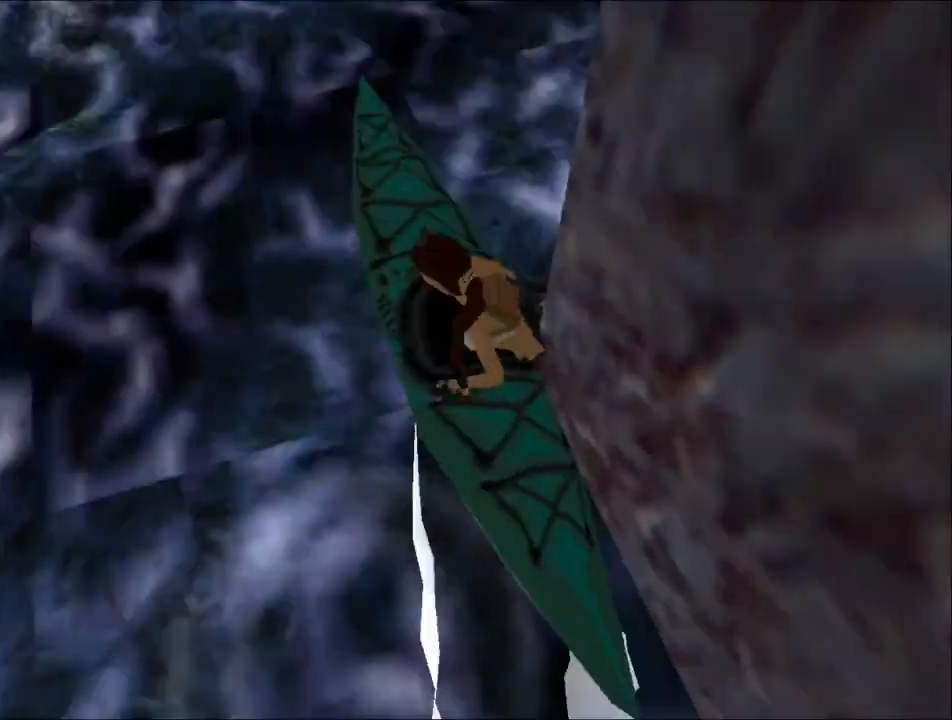
{"keys": ["left"], "events": []}
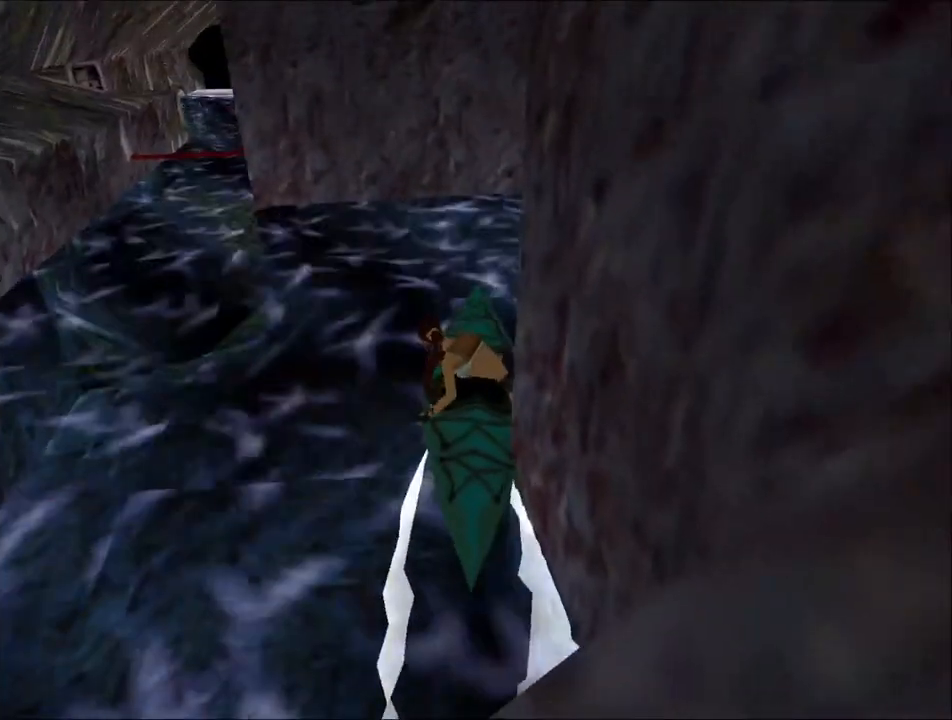
{"keys": ["left"], "events": []}
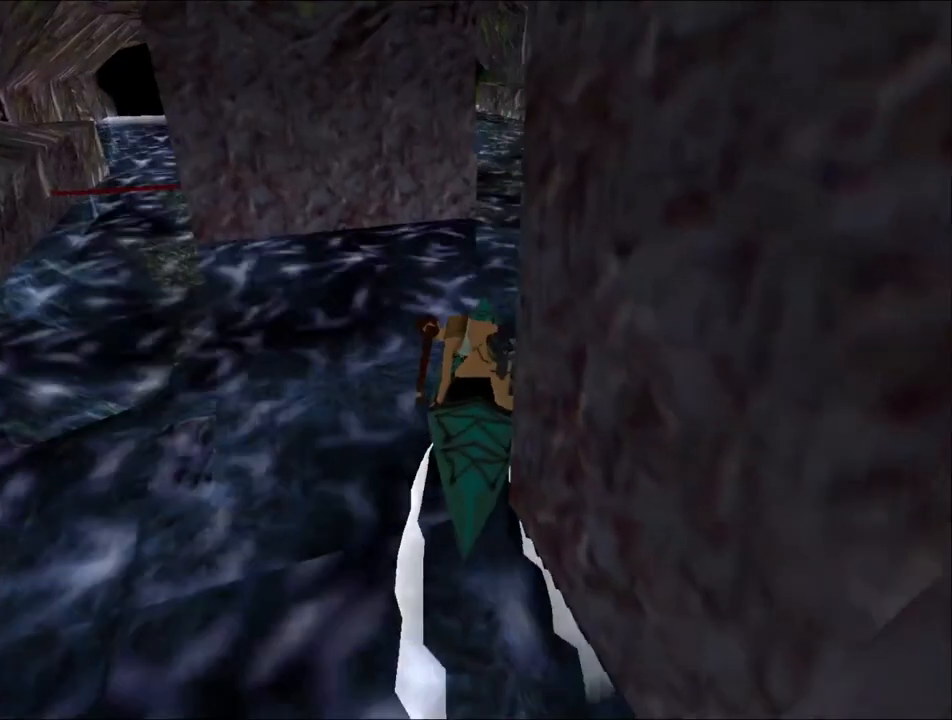
{"keys": ["left"], "events": []}
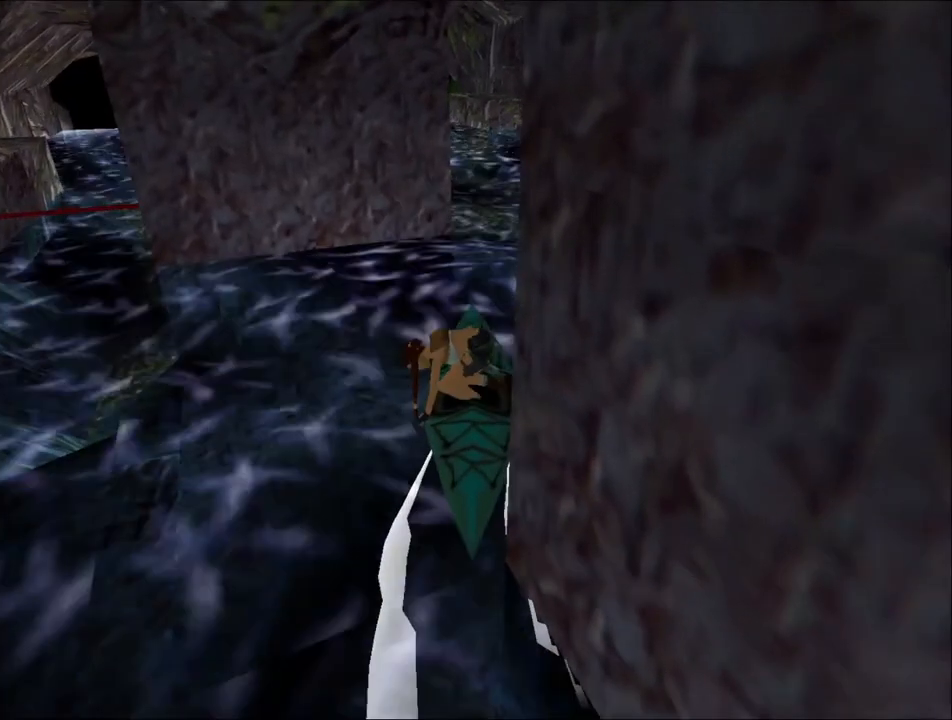
{"keys": ["left"], "events": []}
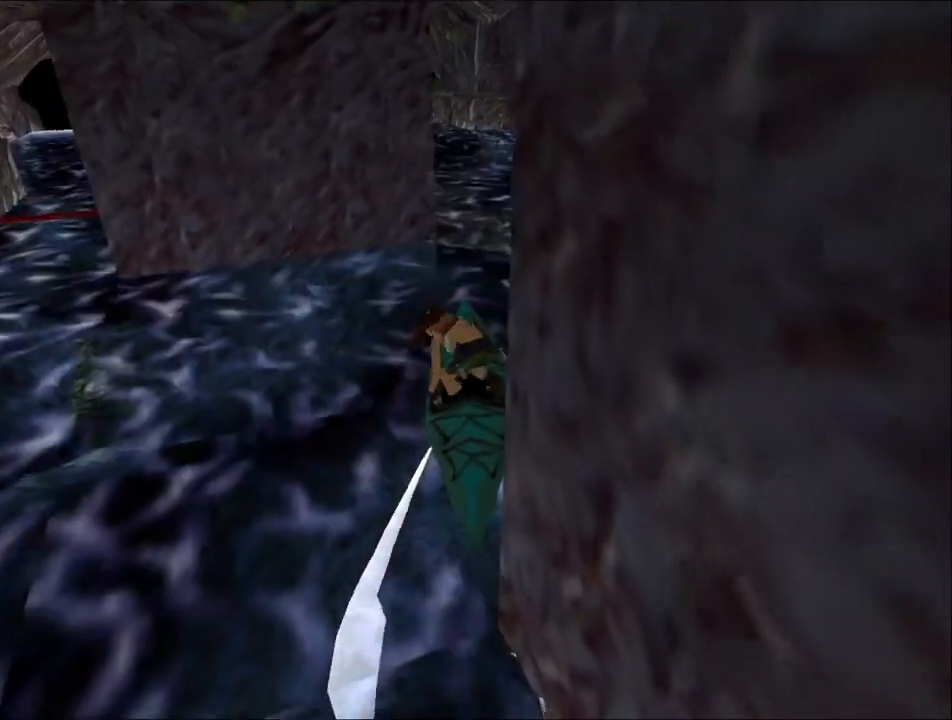
{"keys": ["left"], "events": []}
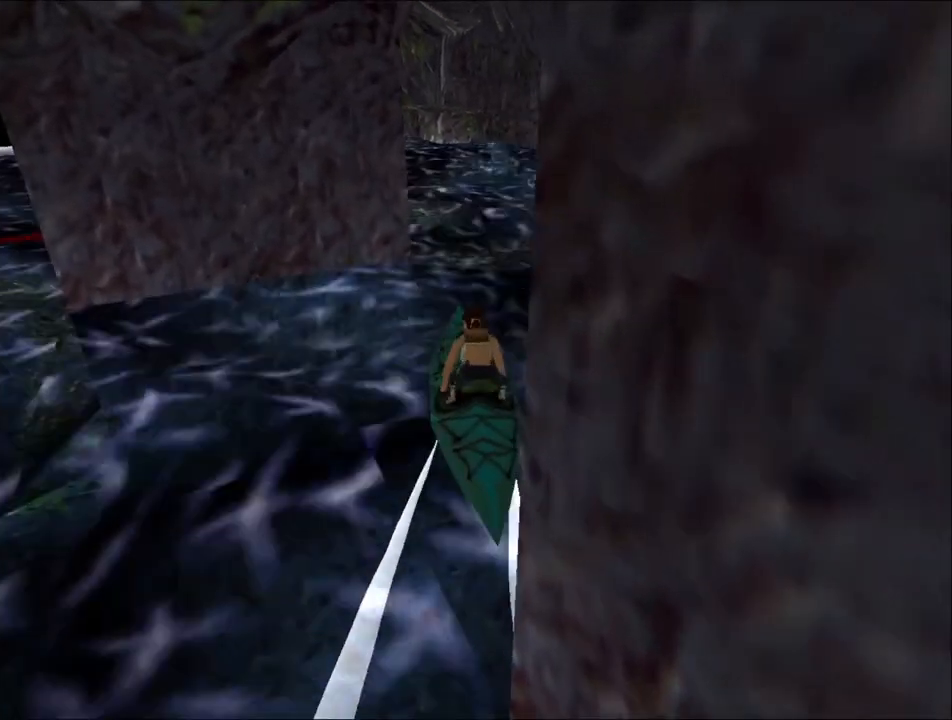
{"keys": ["left"], "events": []}
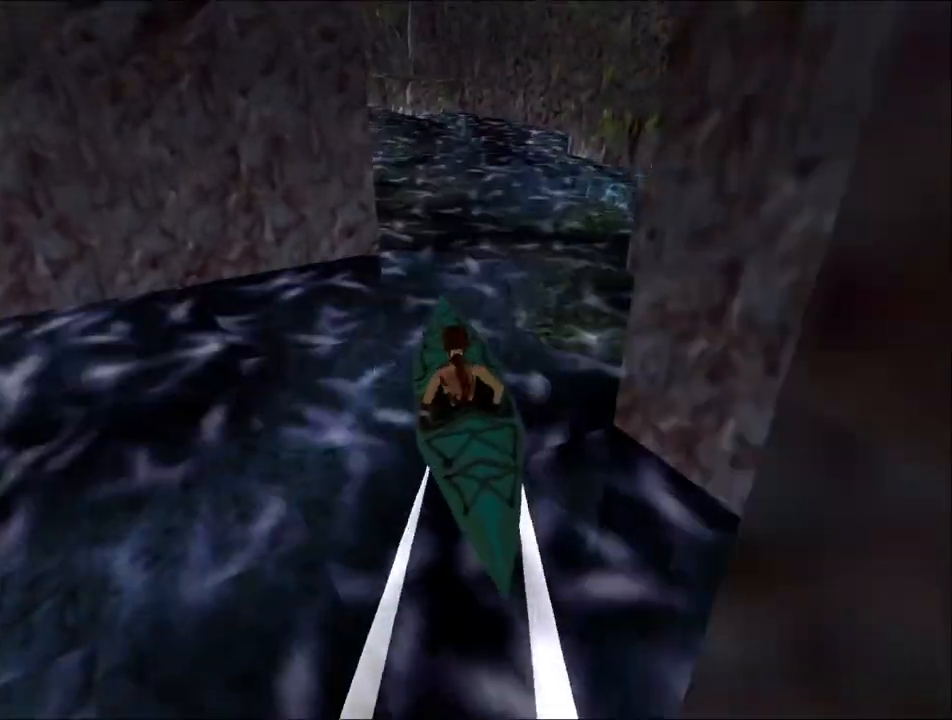
{"keys": ["left"], "events": []}
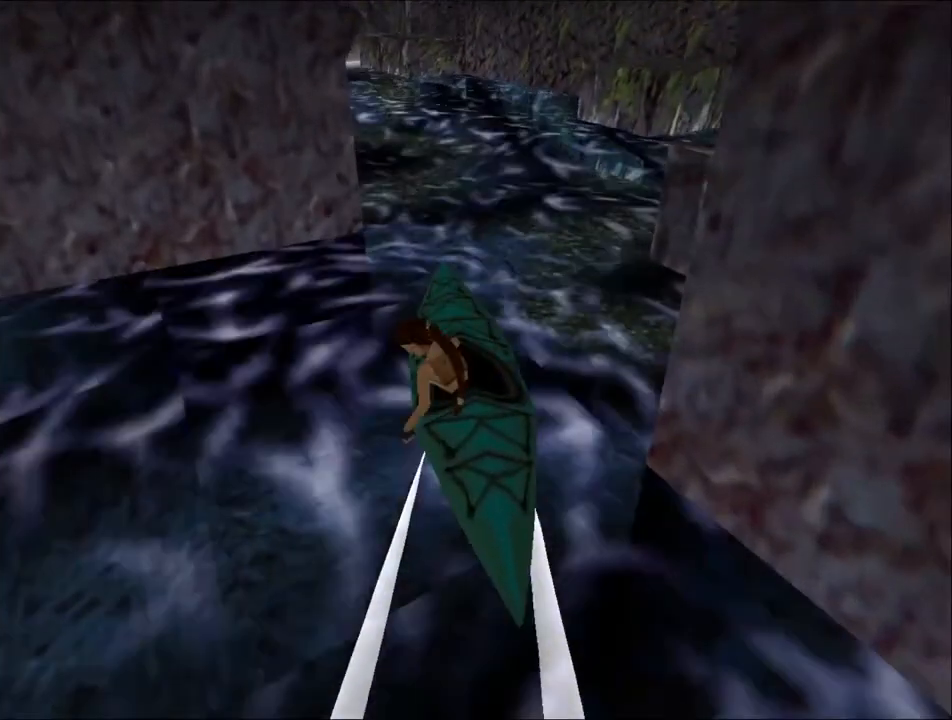
{"keys": ["left"], "events": []}
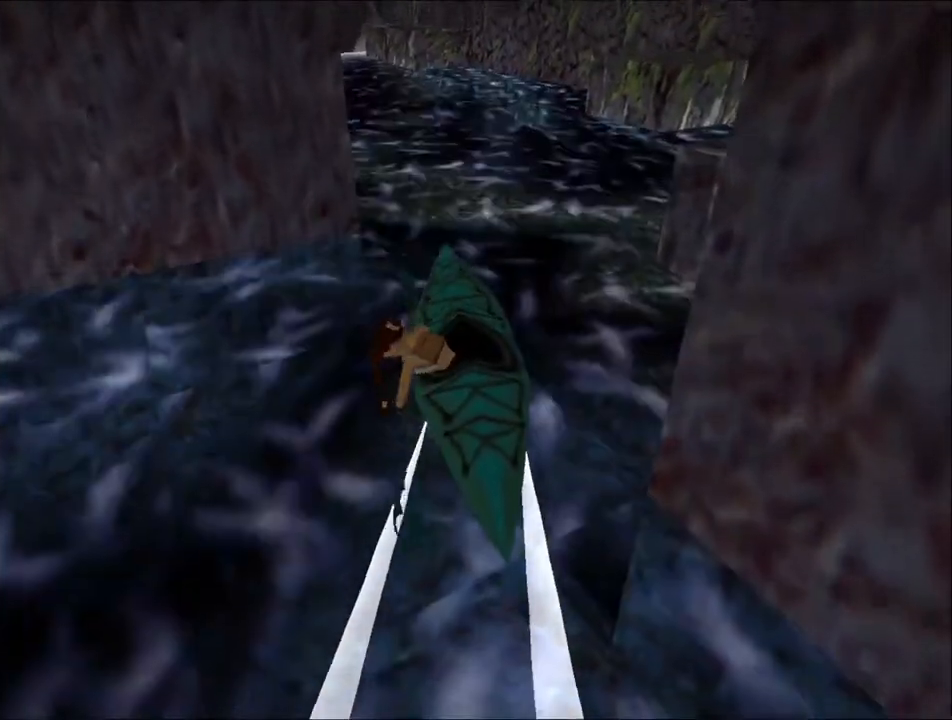
{"keys": ["left"], "events": []}
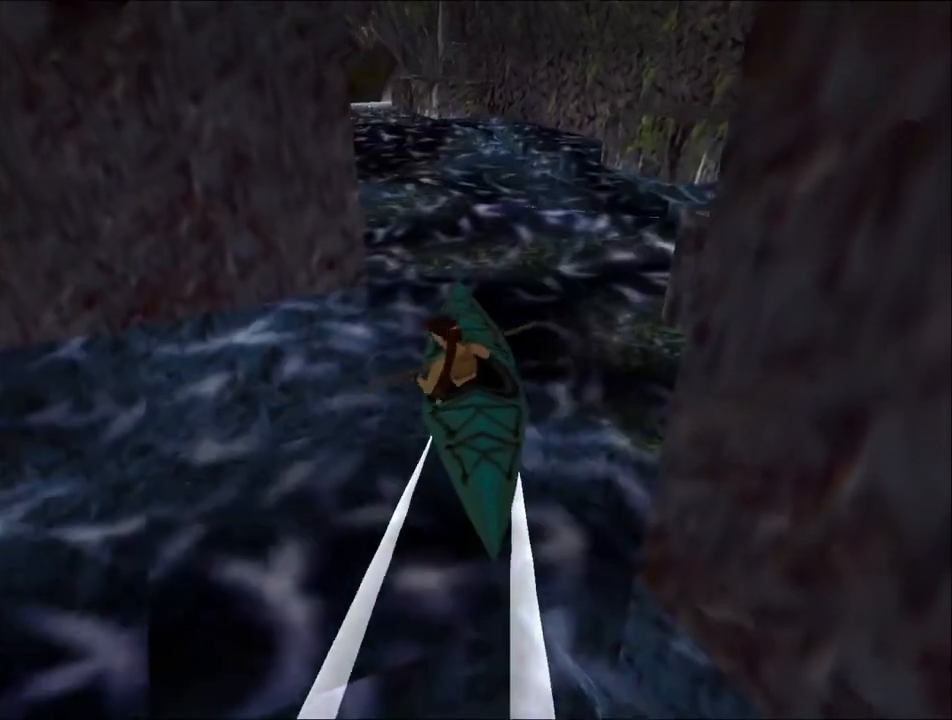
{"keys": ["left", "up"], "events": [[467, "up", "down"]]}
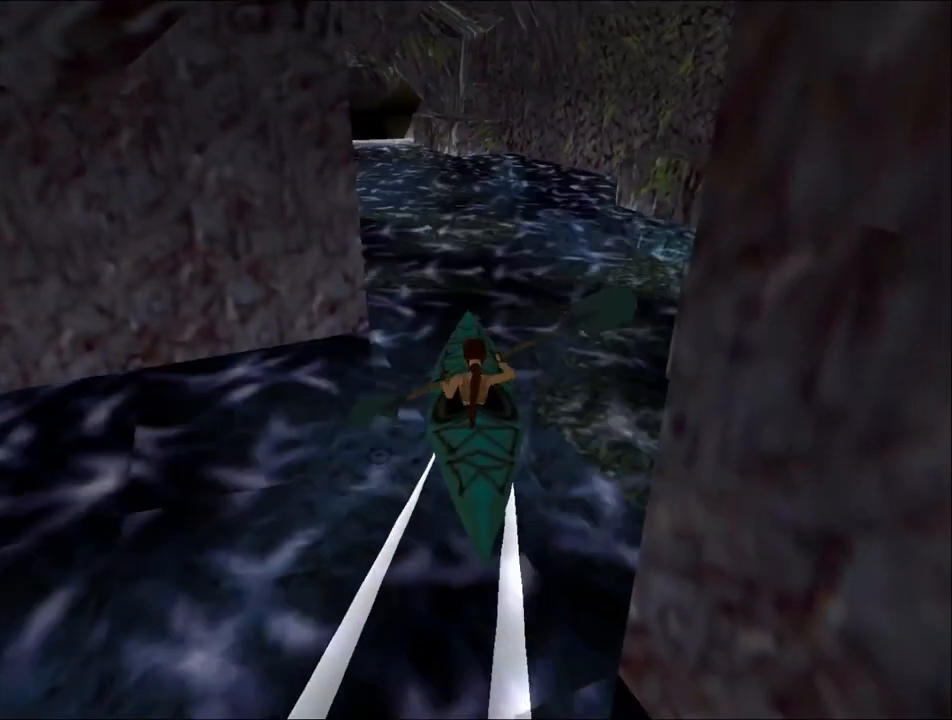
{"keys": ["up"], "events": [[34, "left", "up"]]}
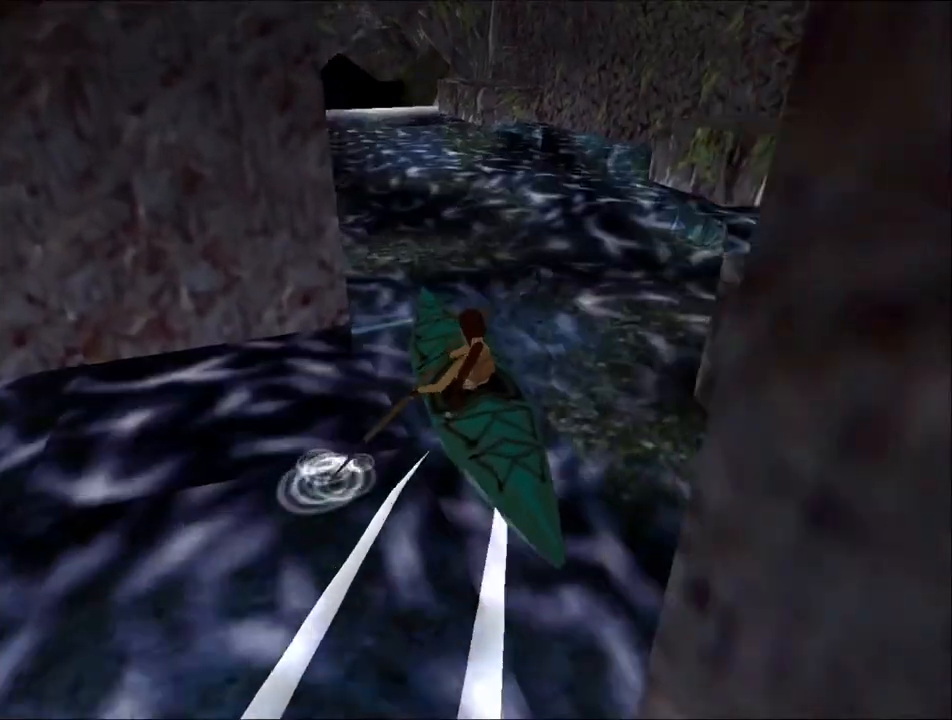
{"keys": ["up"], "events": []}
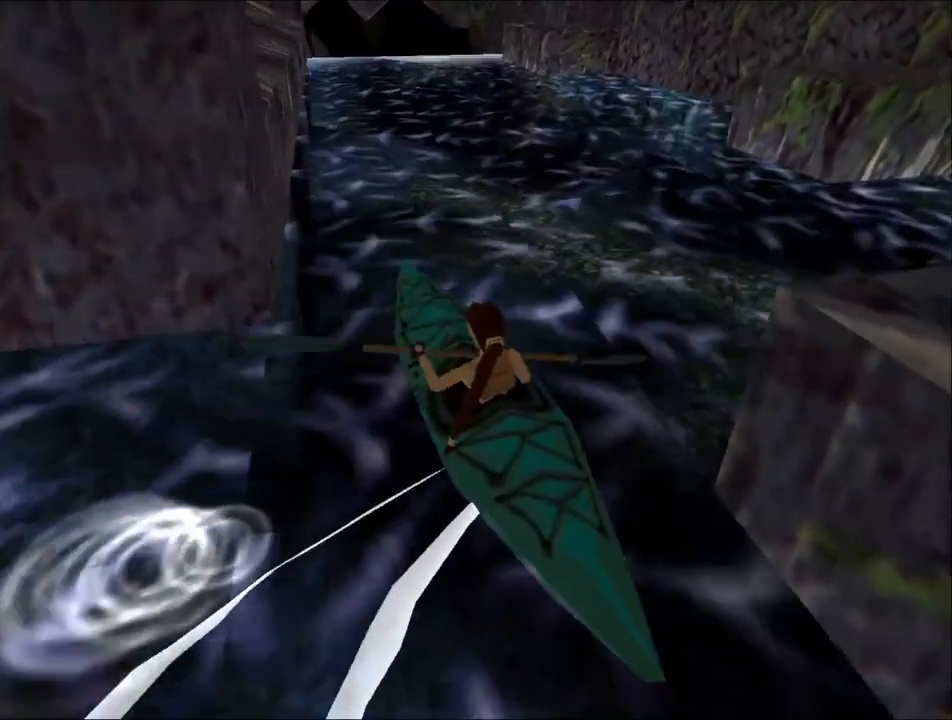
{"keys": ["up"], "events": []}
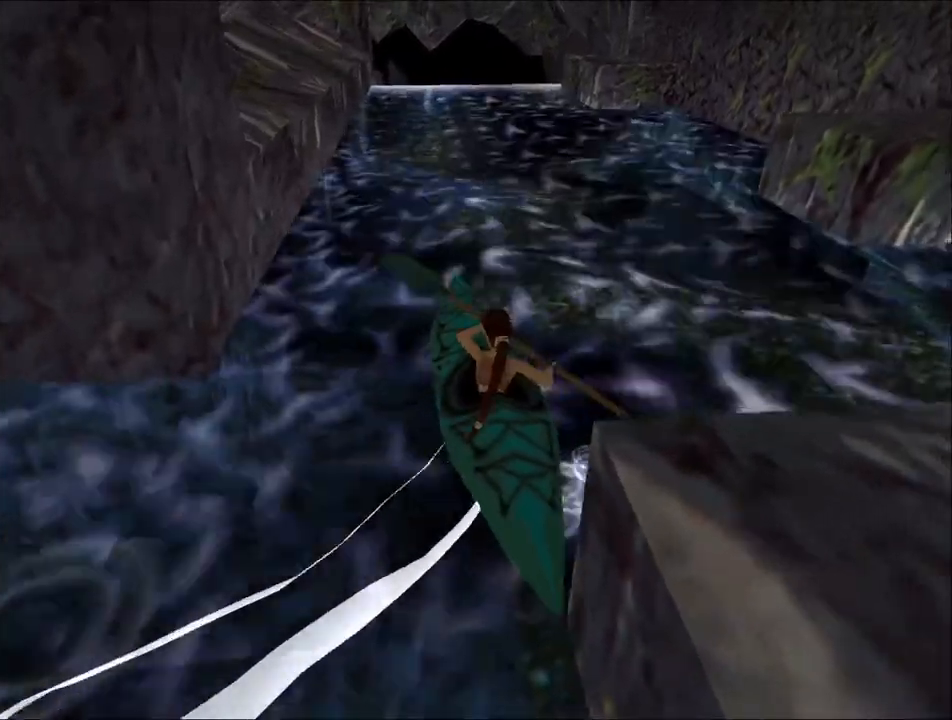
{"keys": ["up"], "events": []}
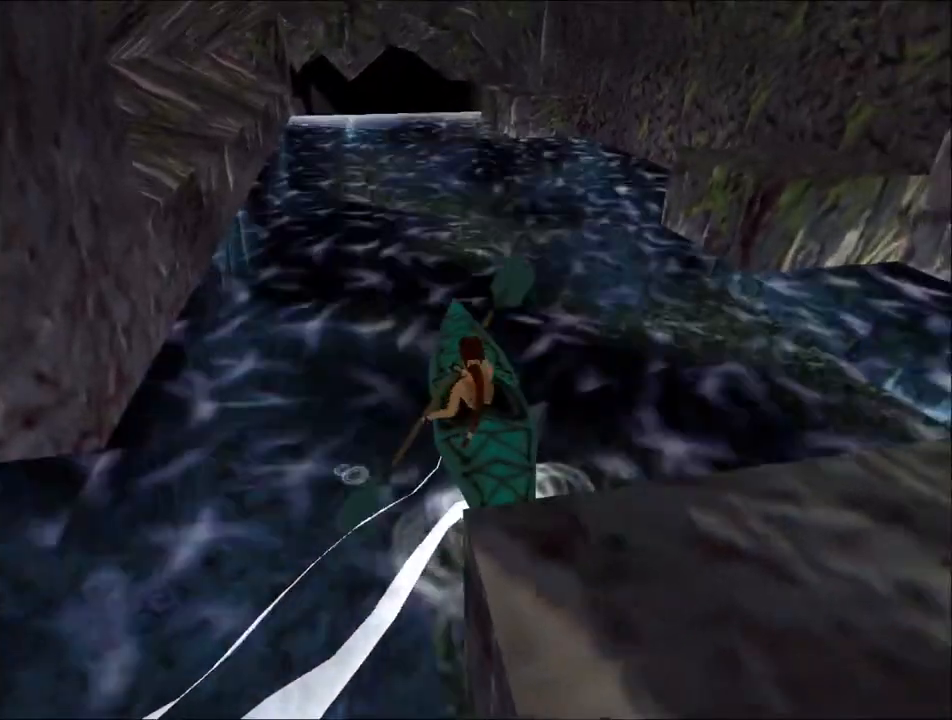
{"keys": ["up"], "events": []}
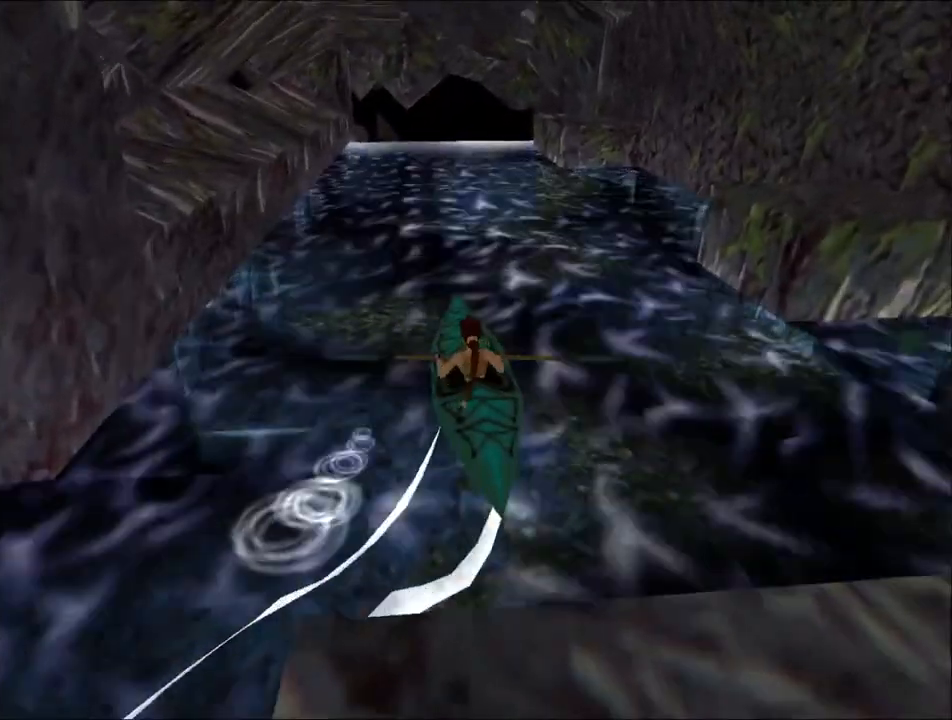
{"keys": ["up"], "events": []}
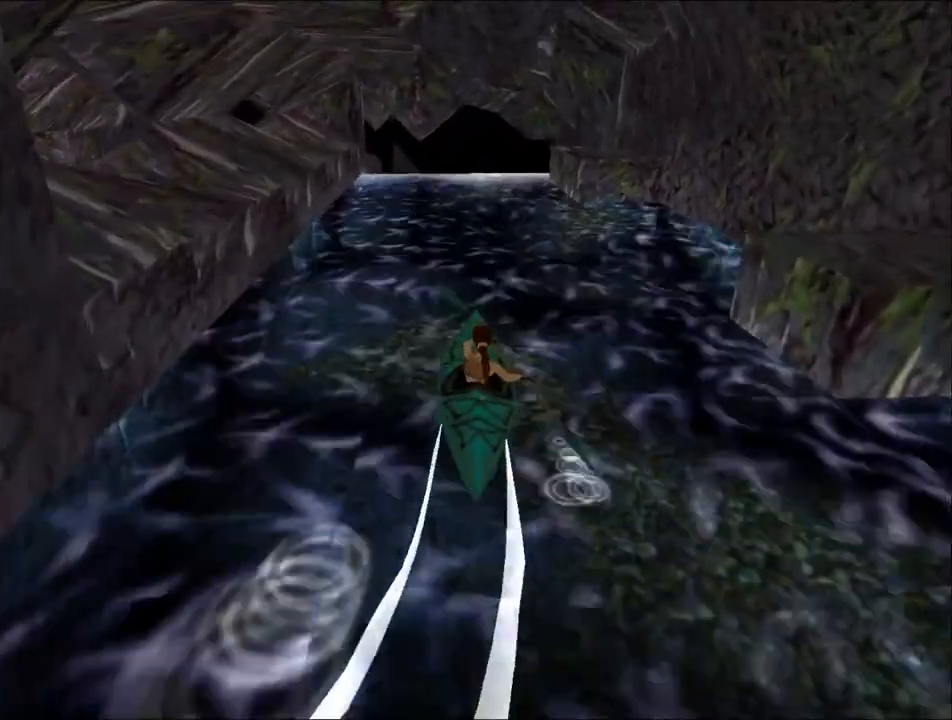
{"keys": ["up"], "events": []}
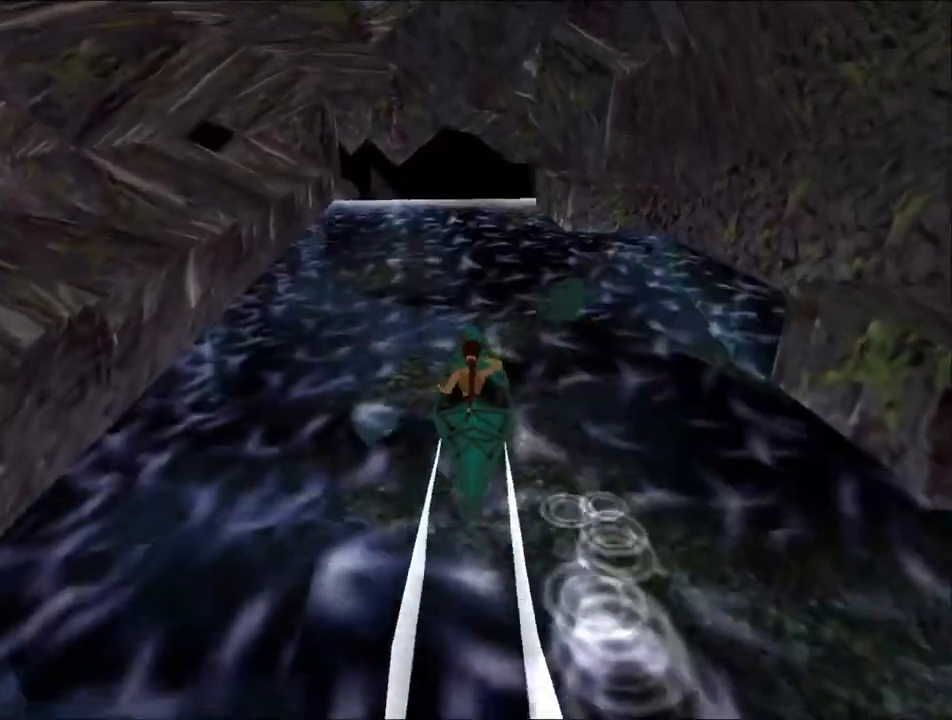
{"keys": ["up"], "events": []}
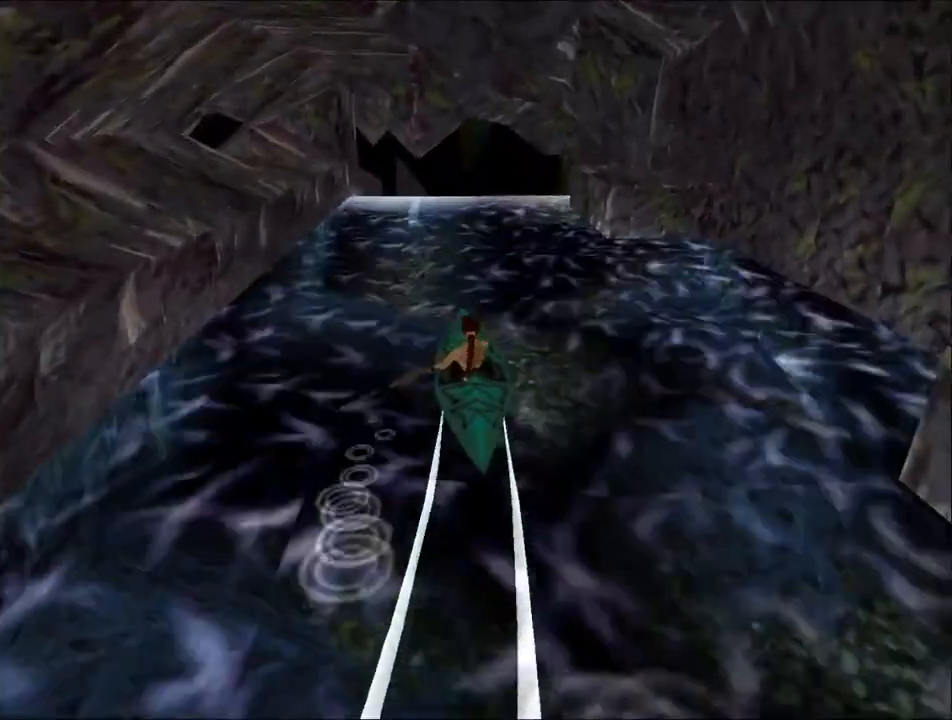
{"keys": ["up"], "events": []}
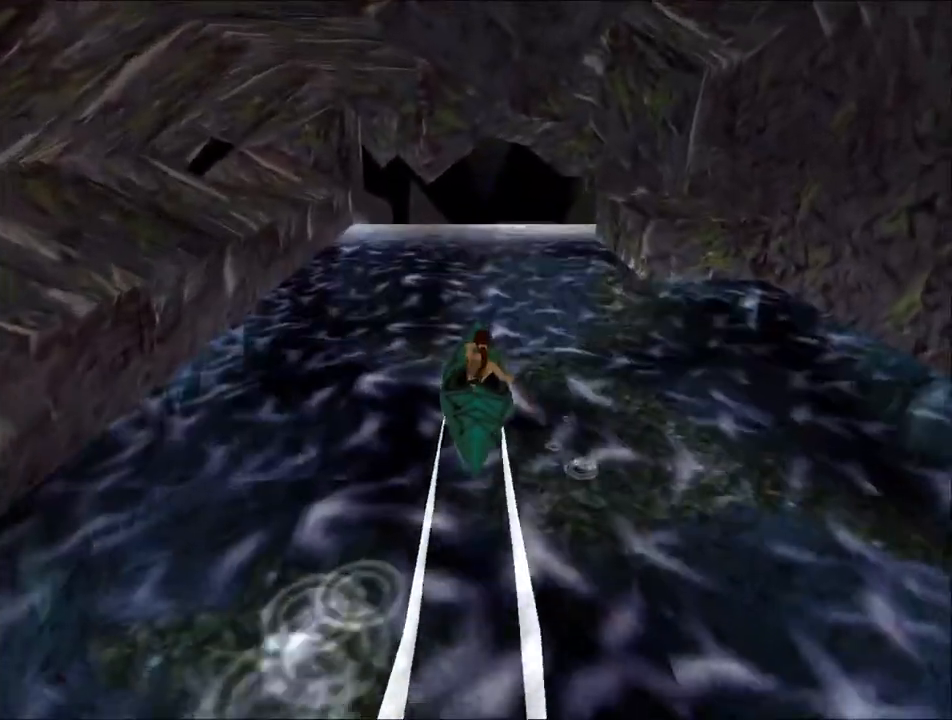
{"keys": ["up"], "events": []}
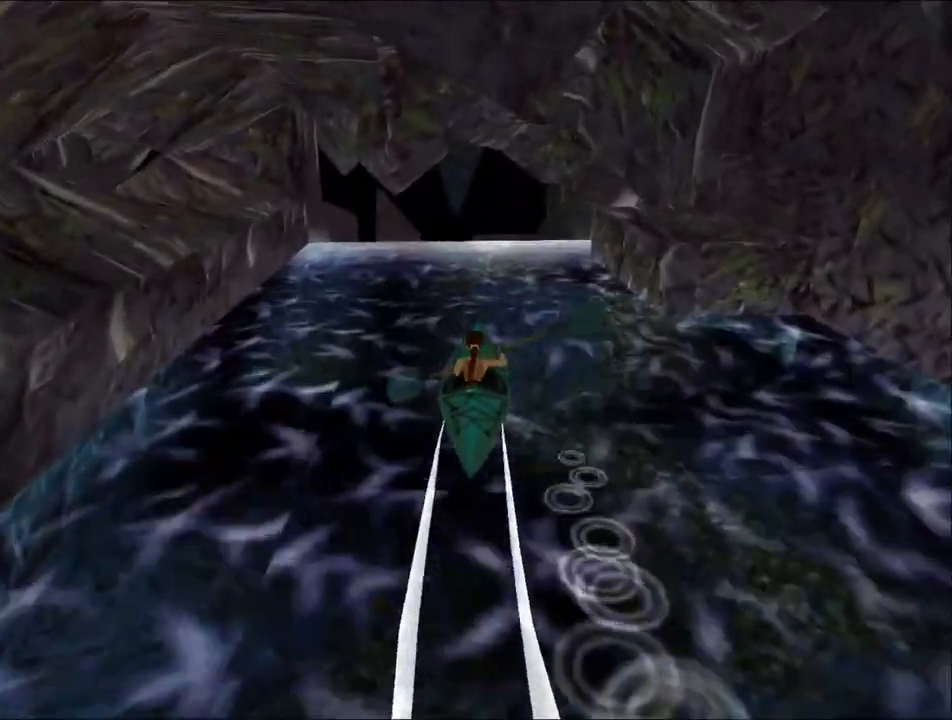
{"keys": ["up"], "events": []}
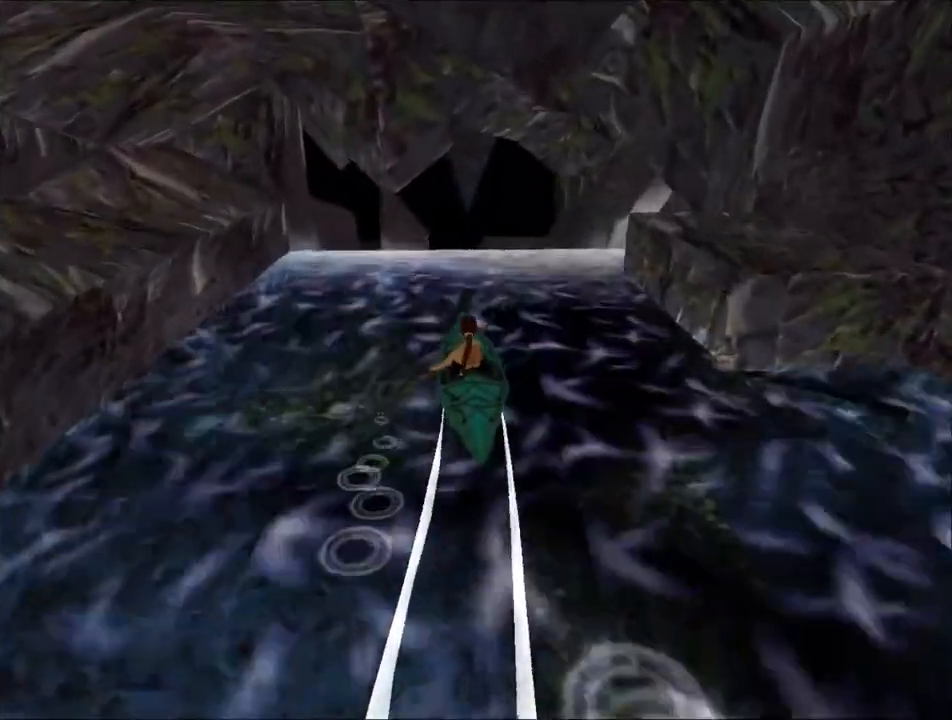
{"keys": ["up"], "events": []}
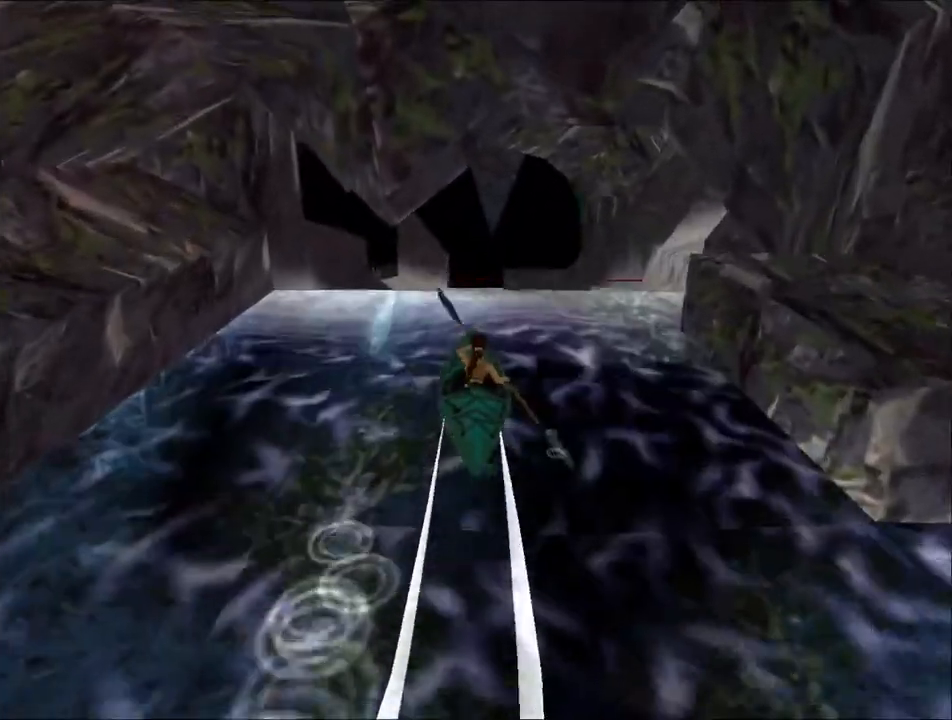
{"keys": ["up"], "events": []}
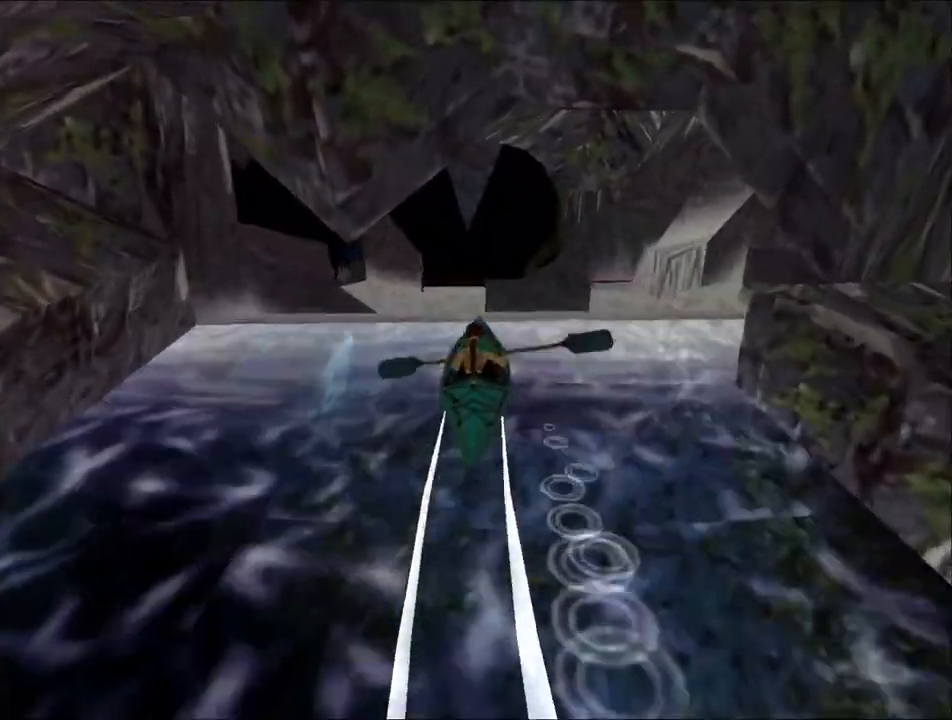
{"keys": ["up"], "events": []}